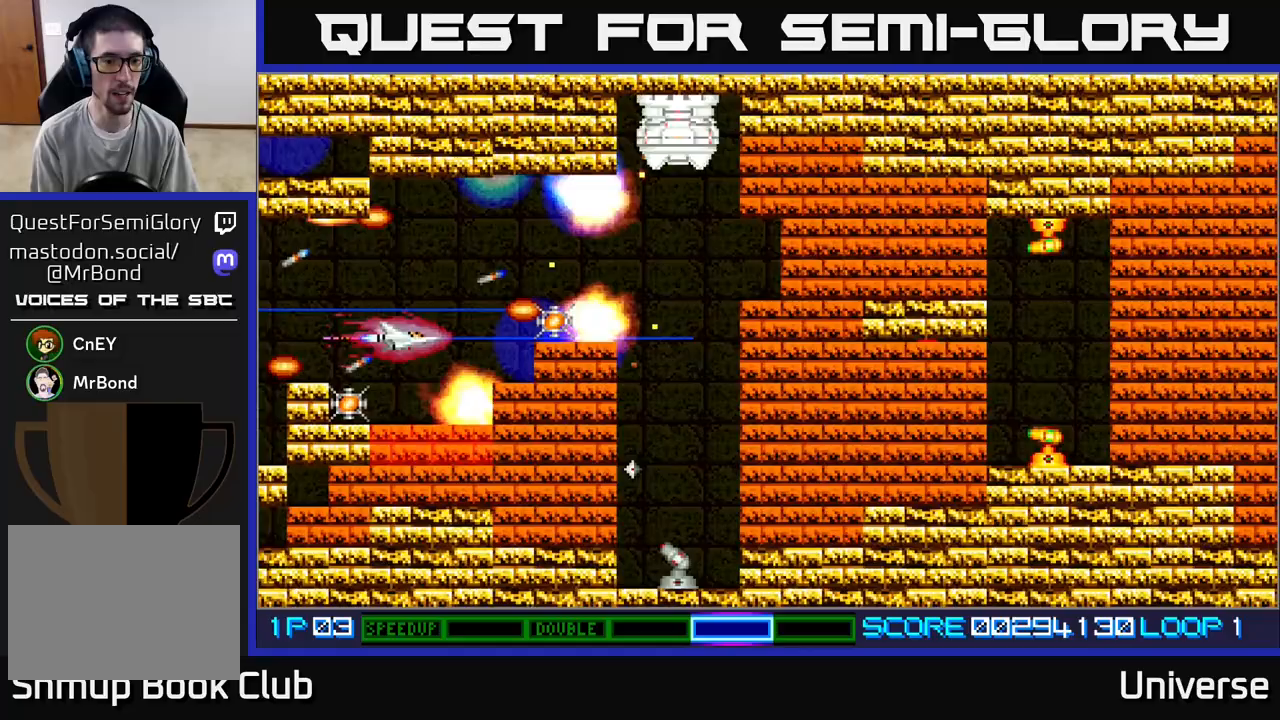
Gameplay with a controller (Xbox layout); each line is a JSON object with the inputs held at the frame after it. "events" lists button and stick changes between this image and that frame as [ms after this image, input, new state], when the widget could be followed in between. Not read: right_stick.
{"buttons": ["A", "R1", "DPAD_UP", "DPAD_RIGHT"], "left_stick": "center", "events": [[67, "DPAD_DOWN", "down"], [250, "DPAD_DOWN", "up"], [367, "DPAD_LEFT", "up"], [367, "DPAD_UP", "down"], [417, "DPAD_RIGHT", "down"]]}
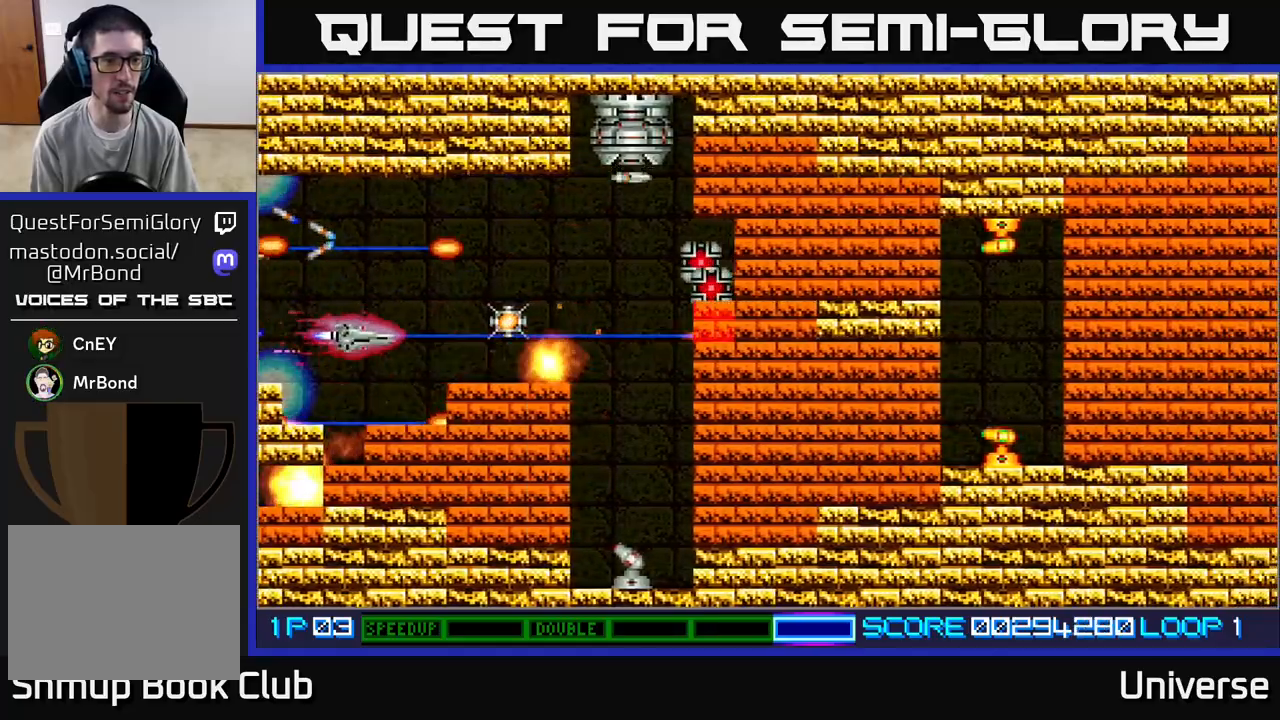
{"buttons": ["A", "R1", "DPAD_DOWN", "DPAD_RIGHT"], "left_stick": "center", "events": [[200, "DPAD_UP", "up"], [267, "DPAD_DOWN", "down"], [300, "DPAD_DOWN", "up"], [467, "DPAD_DOWN", "down"]]}
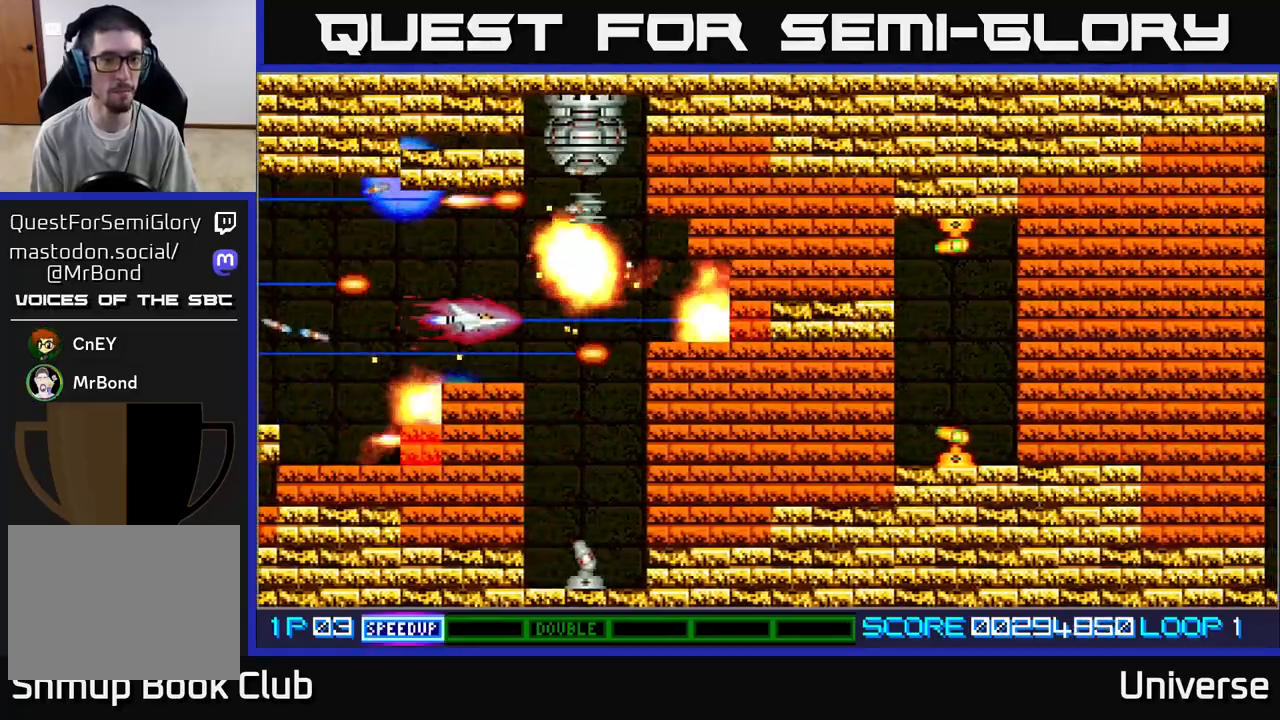
{"buttons": ["A", "R1", "DPAD_RIGHT"], "left_stick": "center"}
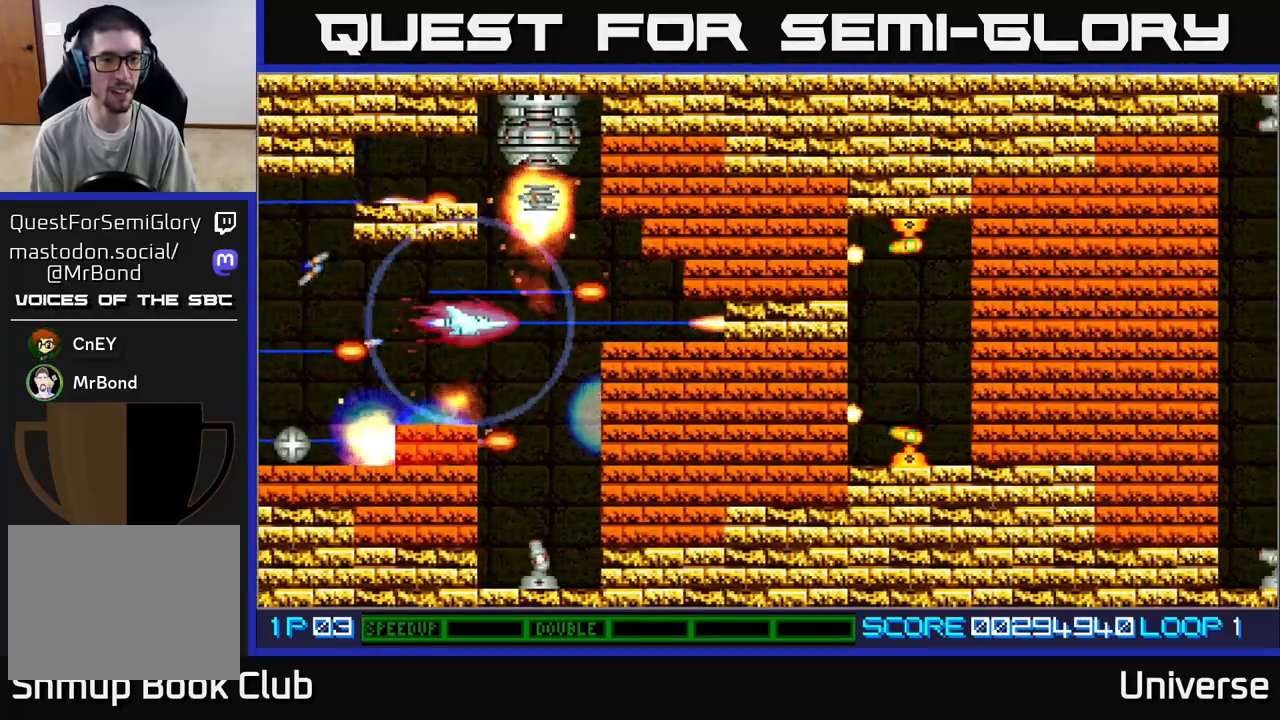
{"buttons": ["A"], "left_stick": "center", "events": [[183, "DPAD_UP", "down"], [200, "DPAD_RIGHT", "up"], [300, "DPAD_UP", "up"], [333, "DPAD_DOWN", "down"], [333, "DPAD_RIGHT", "down"], [433, "DPAD_DOWN", "up"], [433, "R1", "up"], [450, "DPAD_RIGHT", "up"]]}
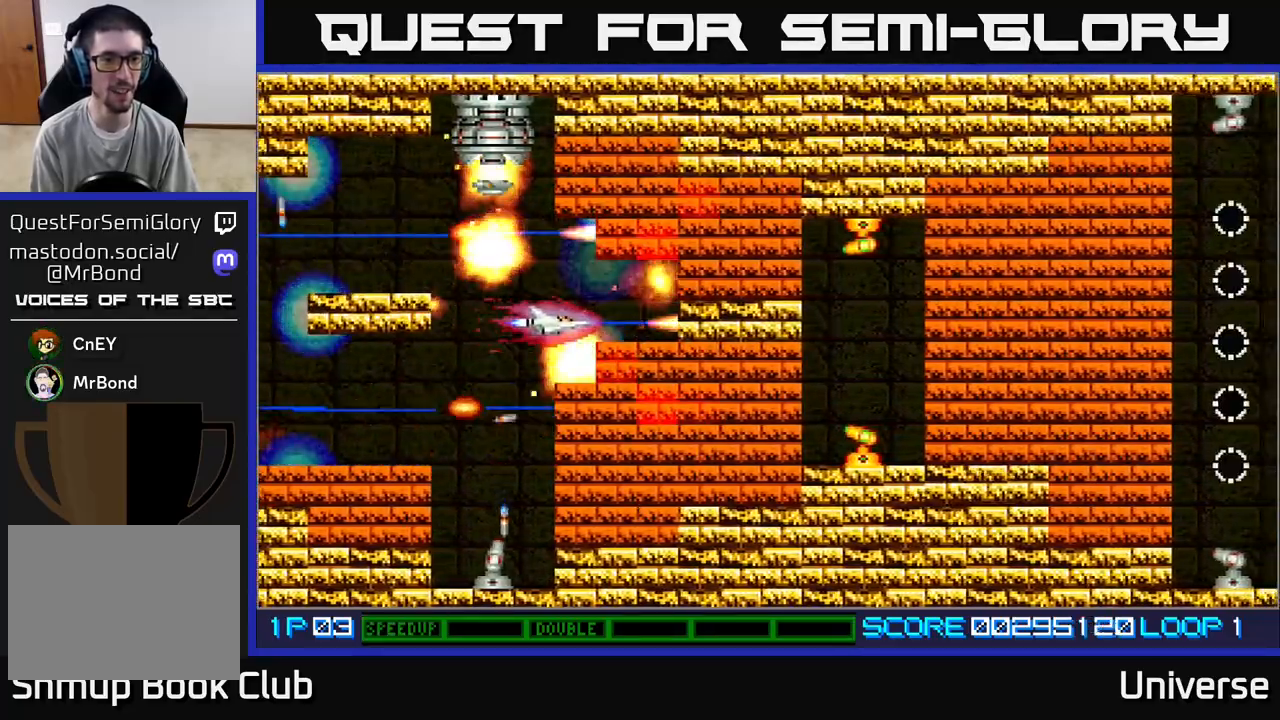
{"buttons": ["A"], "left_stick": "center", "events": [[83, "DPAD_LEFT", "down"], [133, "DPAD_UP", "down"], [250, "DPAD_LEFT", "up"], [250, "DPAD_UP", "up"], [317, "R1", "down"], [467, "R1", "up"]]}
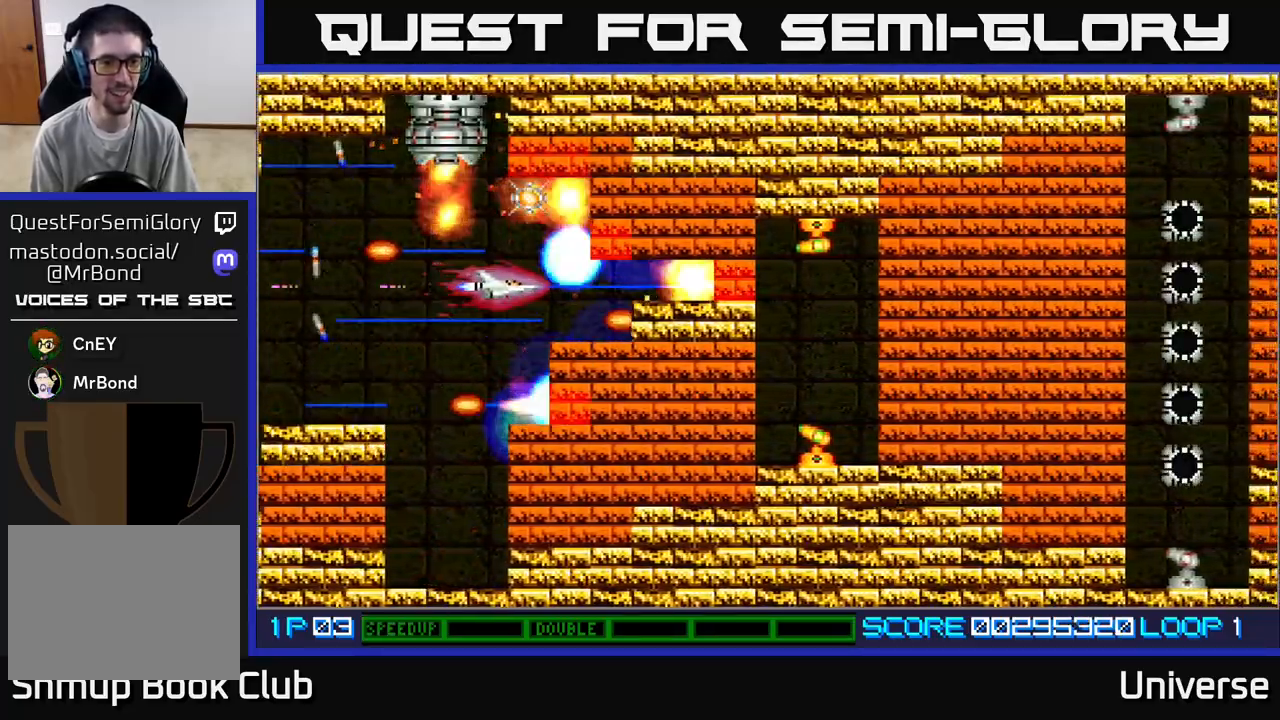
{"buttons": ["A", "R1"], "left_stick": "center", "events": [[83, "DPAD_RIGHT", "down"], [133, "DPAD_UP", "down"], [150, "DPAD_RIGHT", "up"], [183, "DPAD_LEFT", "down"], [267, "R1", "down"], [283, "DPAD_UP", "up"], [333, "DPAD_LEFT", "up"]]}
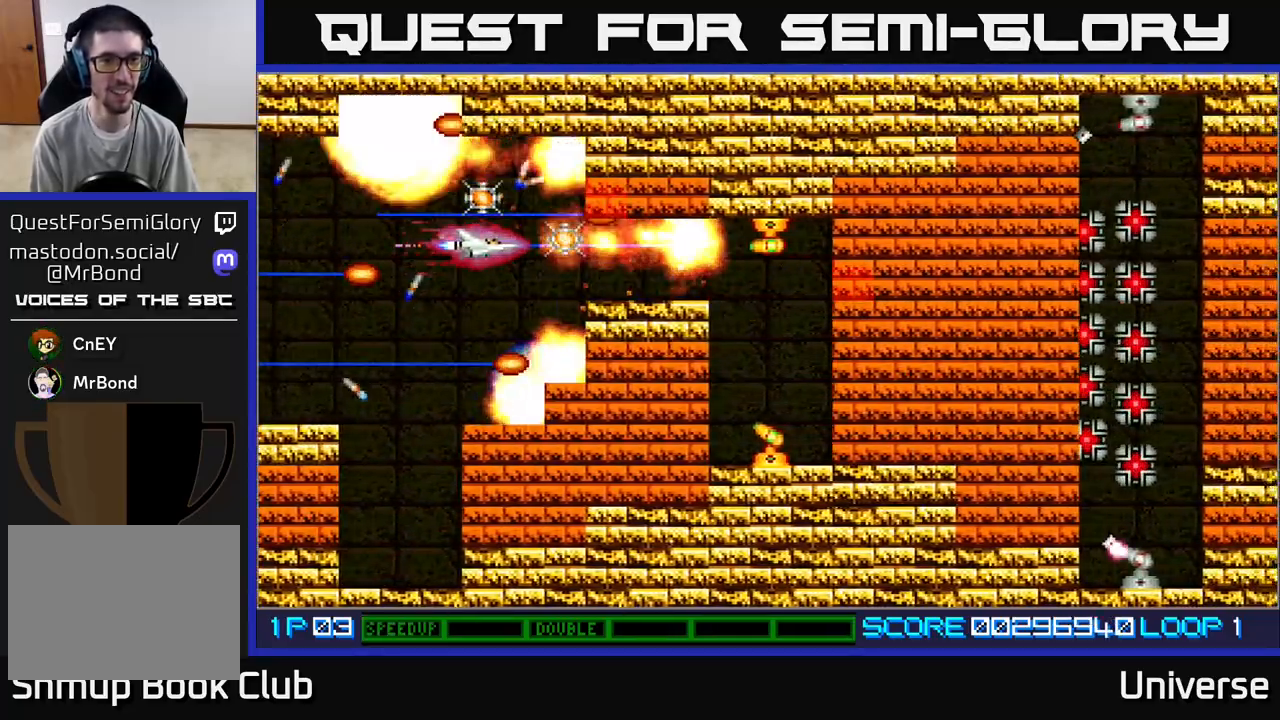
{"buttons": ["A", "B"], "left_stick": "center", "events": [[33, "DPAD_LEFT", "down"], [67, "DPAD_UP", "down"], [133, "DPAD_LEFT", "up"], [183, "DPAD_DOWN", "down"], [183, "DPAD_UP", "up"], [217, "R1", "up"], [333, "DPAD_LEFT", "down"], [350, "DPAD_DOWN", "up"], [417, "B", "down"], [417, "DPAD_LEFT", "up"]]}
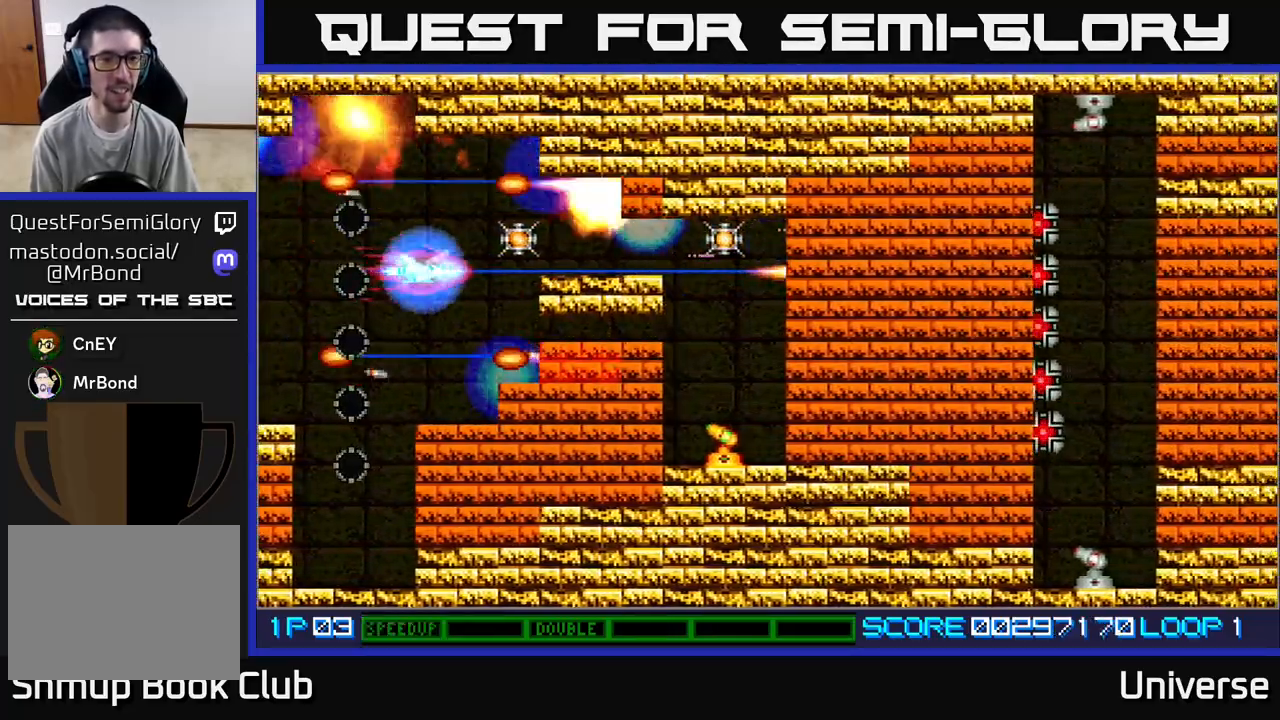
{"buttons": ["A"], "left_stick": "center", "events": [[33, "B", "up"], [383, "DPAD_DOWN", "down"], [450, "DPAD_DOWN", "up"]]}
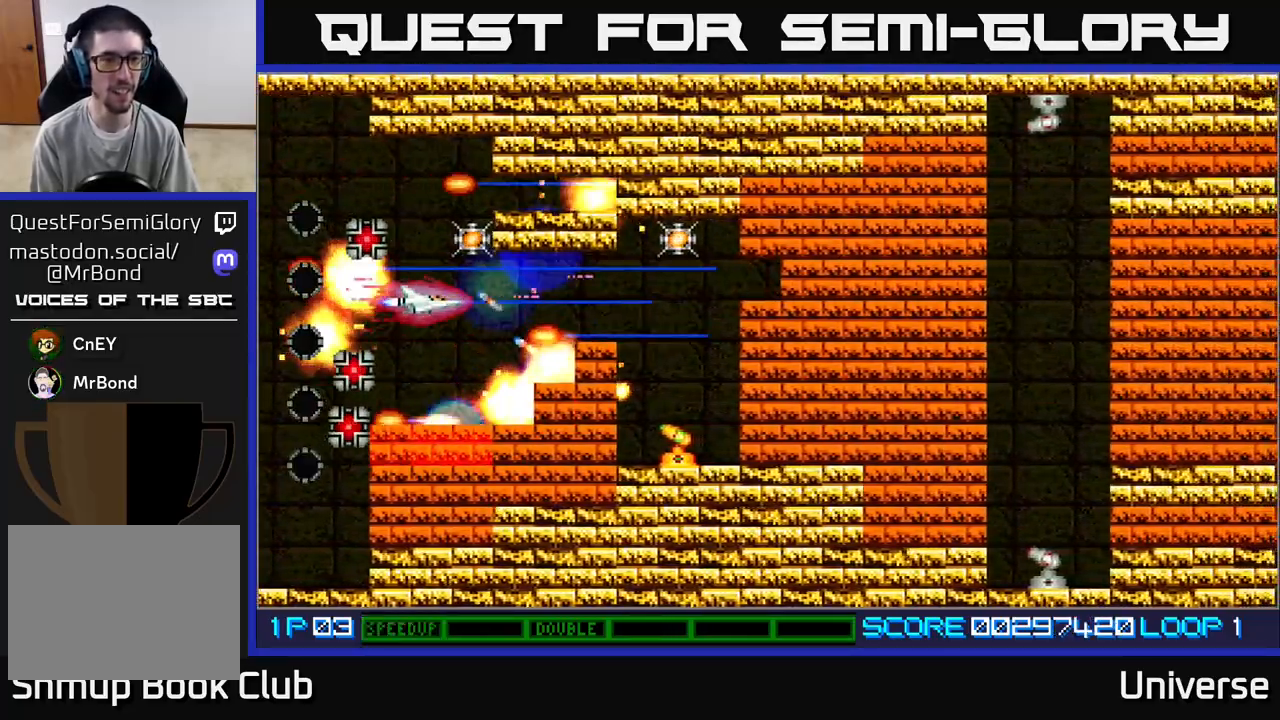
{"buttons": ["A", "R1", "DPAD_DOWN"], "left_stick": "center"}
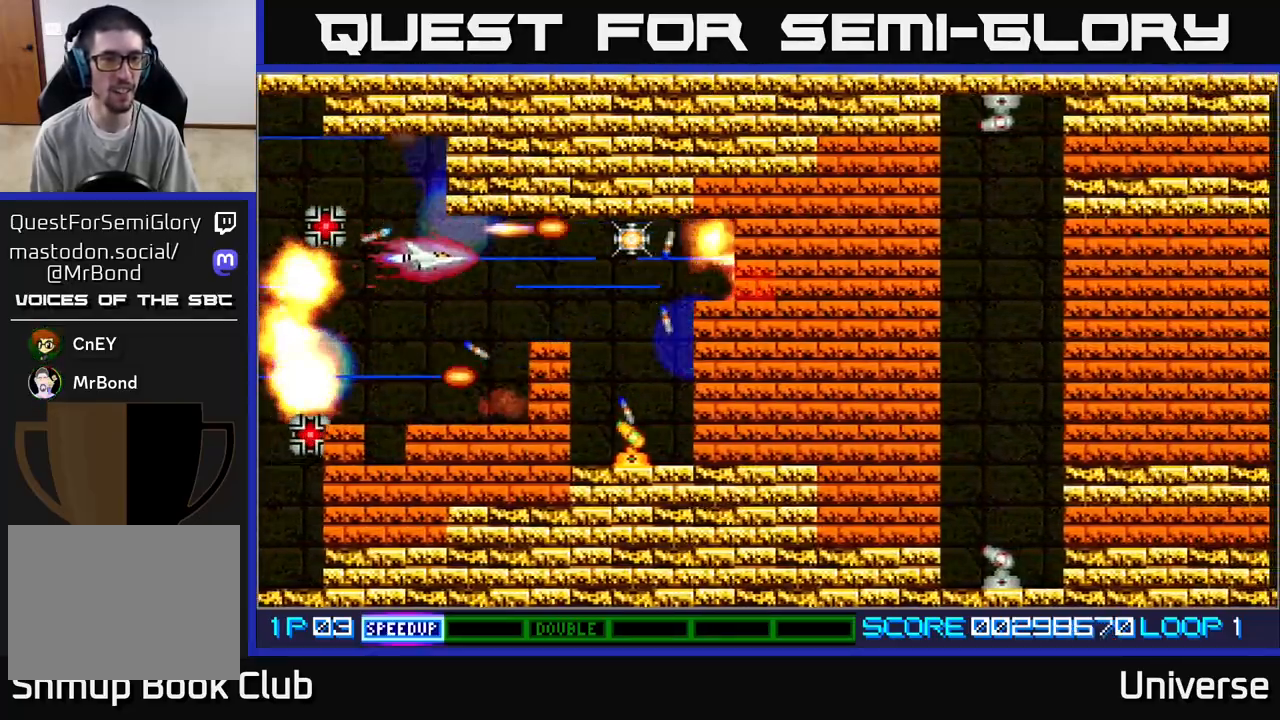
{"buttons": ["A", "DPAD_RIGHT"], "left_stick": "center", "events": [[17, "DPAD_RIGHT", "down"], [133, "DPAD_DOWN", "up"], [167, "DPAD_UP", "down"], [200, "DPAD_UP", "up"], [267, "DPAD_RIGHT", "up"], [350, "R1", "up"], [467, "DPAD_RIGHT", "down"]]}
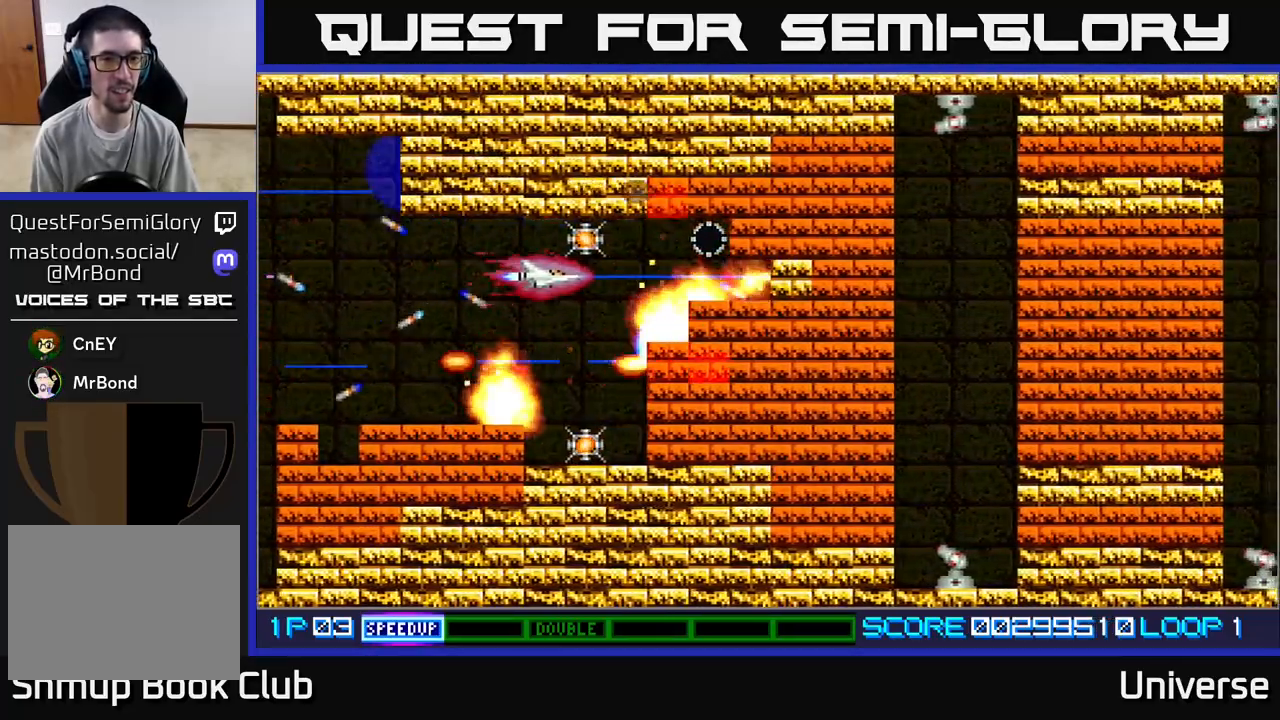
{"buttons": ["A", "R1", "DPAD_DOWN"], "left_stick": "center", "events": [[50, "DPAD_UP", "down"], [100, "DPAD_RIGHT", "up"], [133, "DPAD_LEFT", "down"], [133, "R1", "down"], [183, "DPAD_UP", "up"], [200, "DPAD_DOWN", "down"], [250, "DPAD_LEFT", "up"]]}
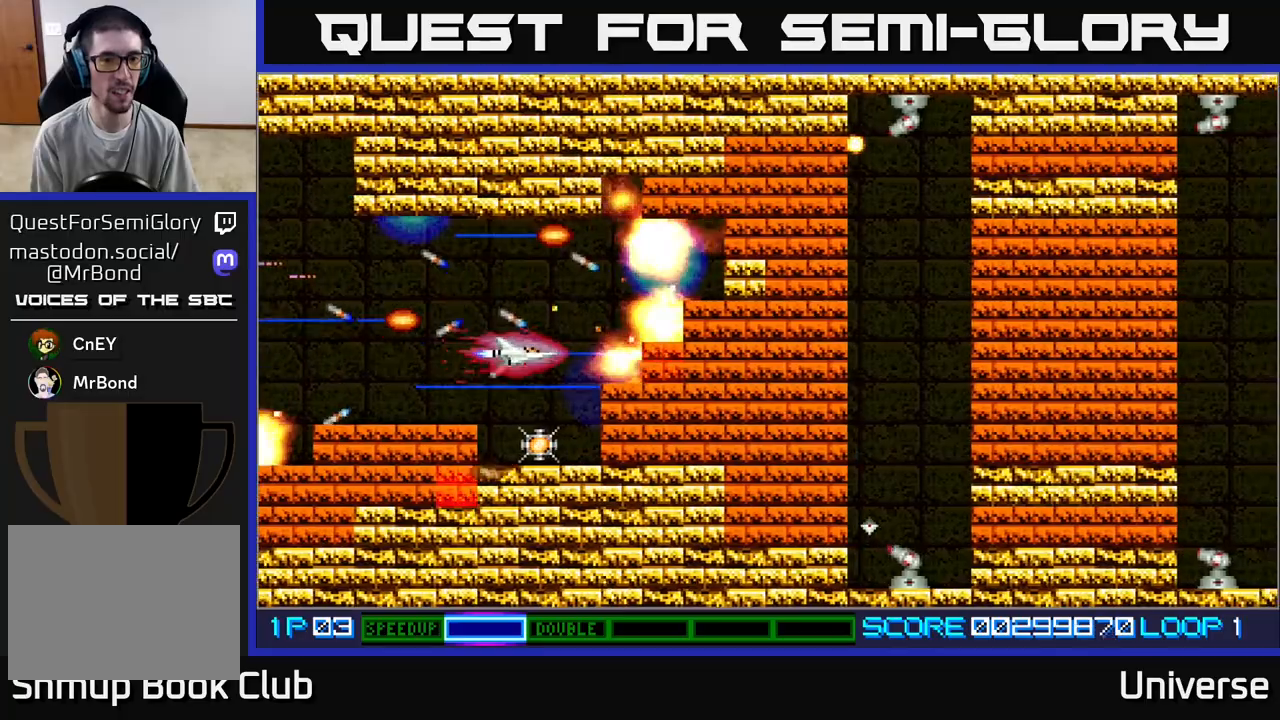
{"buttons": ["A"], "left_stick": "center", "events": [[17, "DPAD_DOWN", "up"], [217, "DPAD_DOWN", "down"], [350, "R1", "up"], [367, "DPAD_DOWN", "up"]]}
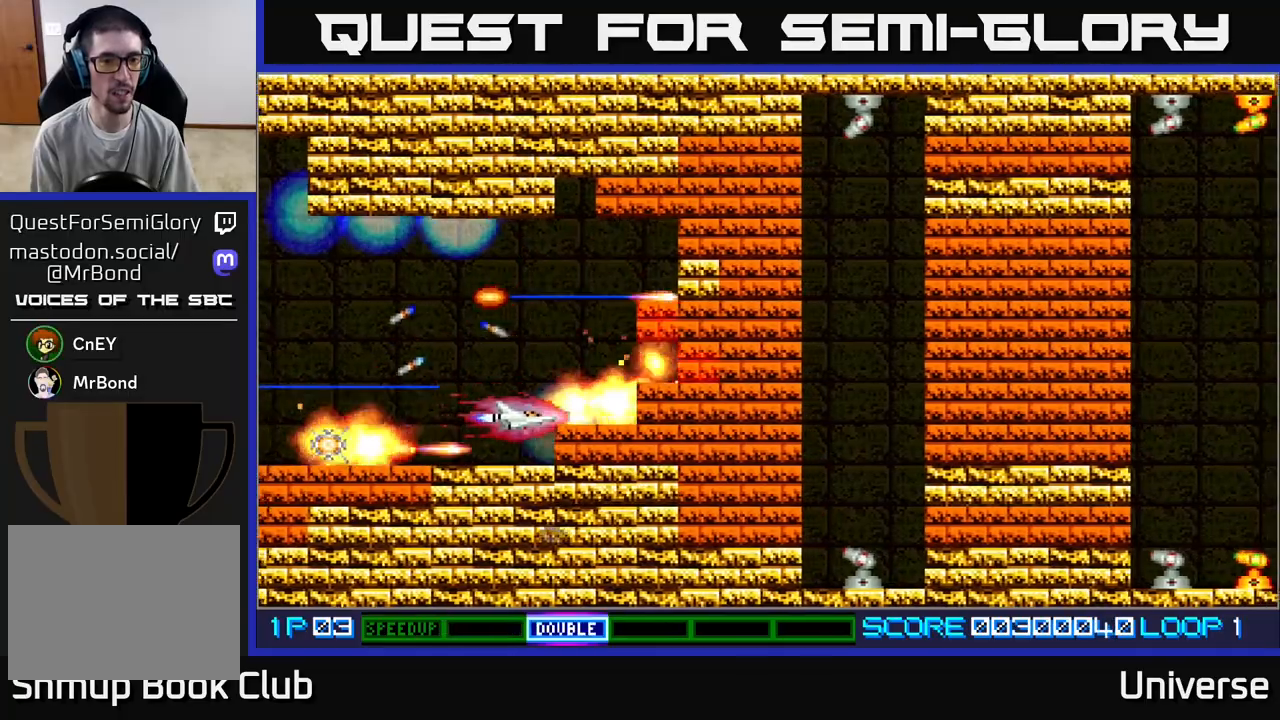
{"buttons": ["A", "DPAD_UP"], "left_stick": "center", "events": [[33, "DPAD_LEFT", "down"], [117, "DPAD_LEFT", "up"], [450, "DPAD_UP", "down"]]}
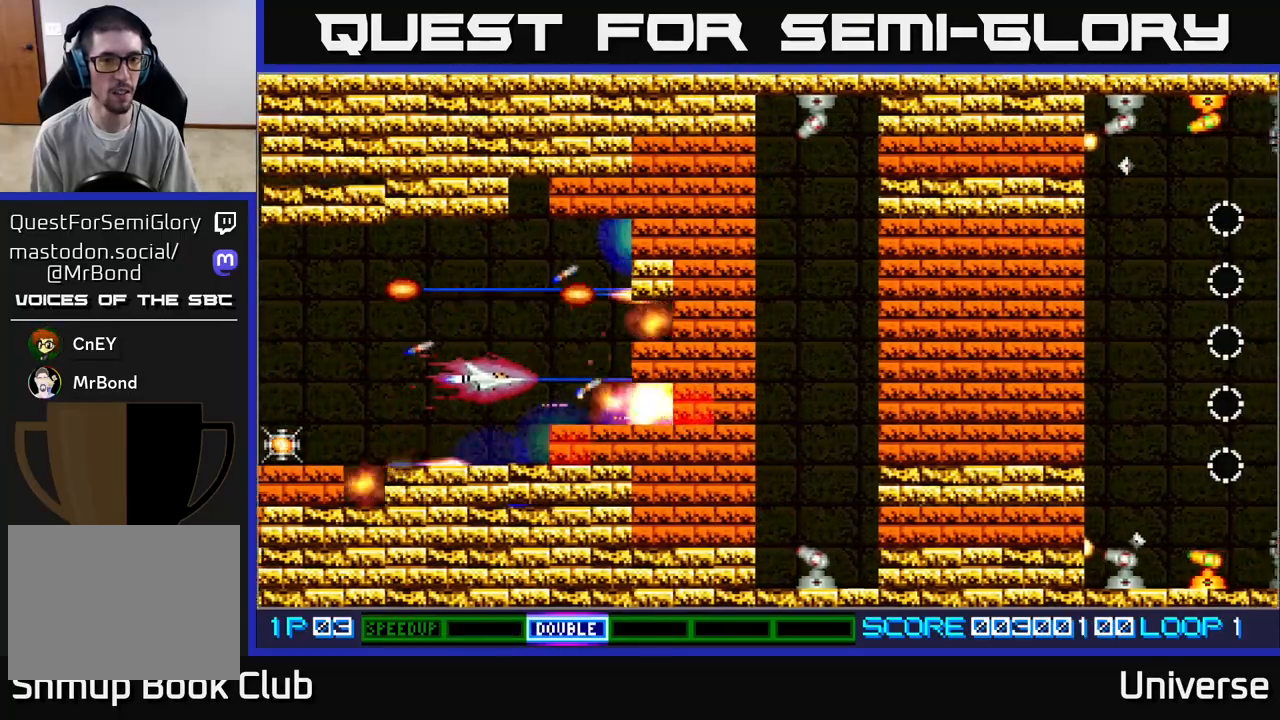
{"buttons": ["A", "DPAD_UP", "DPAD_LEFT"], "left_stick": "center", "events": [[67, "DPAD_RIGHT", "down"], [67, "DPAD_UP", "up"], [133, "DPAD_RIGHT", "up"], [383, "DPAD_UP", "down"], [433, "DPAD_LEFT", "down"]]}
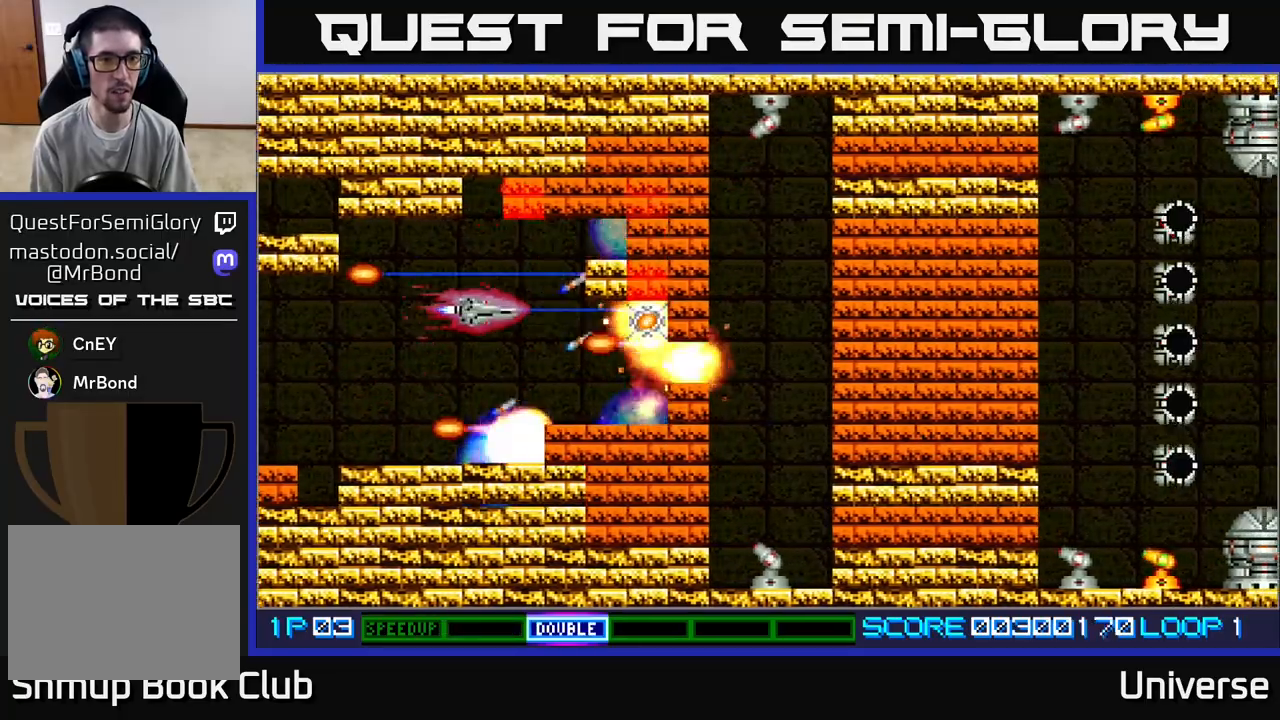
{"buttons": ["A", "R1", "DPAD_UP"], "left_stick": "center", "events": [[33, "DPAD_LEFT", "up"], [100, "DPAD_UP", "up"], [150, "R1", "down"], [350, "DPAD_UP", "down"]]}
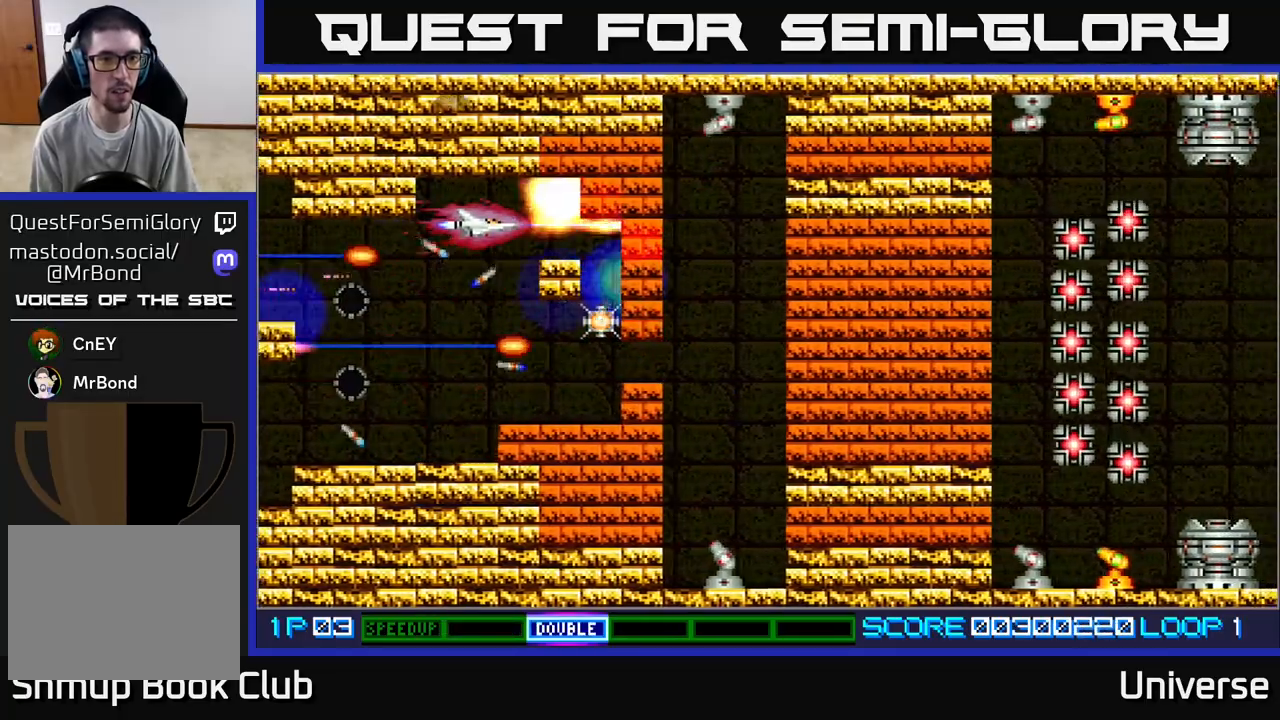
{"buttons": ["A"], "left_stick": "center", "events": [[17, "DPAD_UP", "up"], [67, "R1", "up"], [217, "DPAD_RIGHT", "down"], [333, "DPAD_RIGHT", "up"]]}
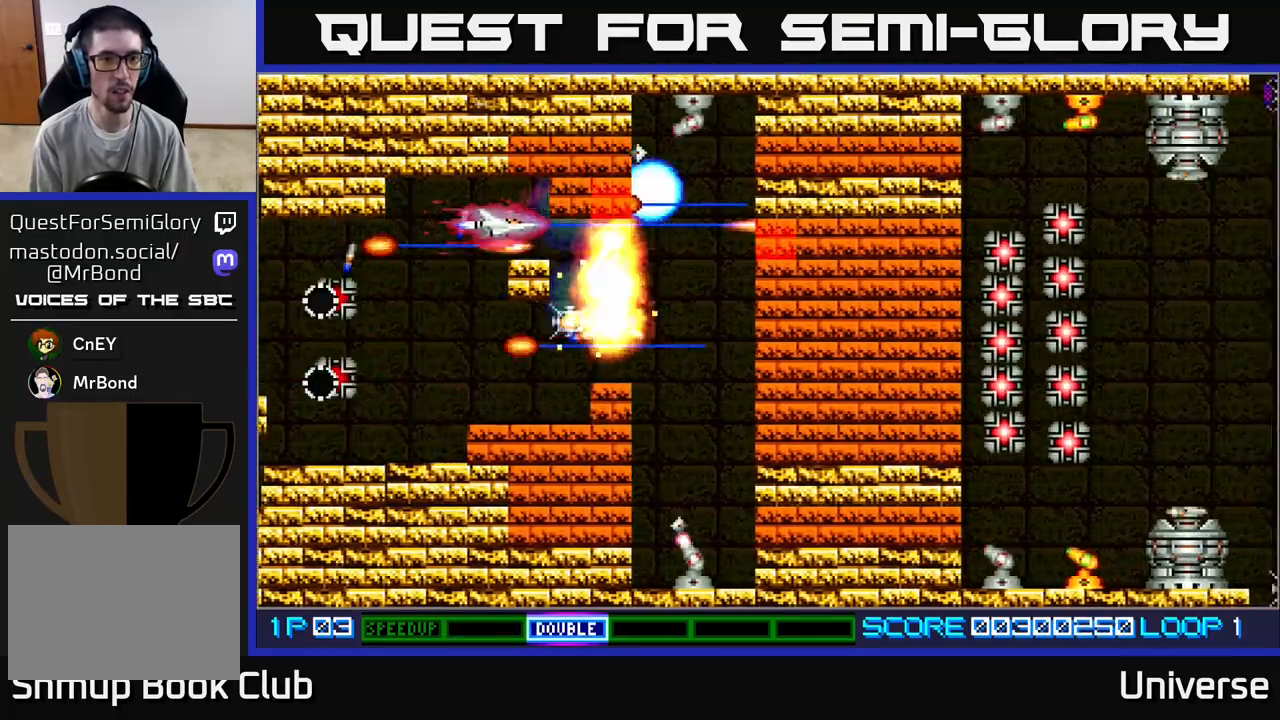
{"buttons": ["A", "R1", "DPAD_RIGHT"], "left_stick": "center", "events": [[200, "DPAD_DOWN", "down"], [233, "DPAD_DOWN", "up"], [300, "R1", "down"], [500, "DPAD_RIGHT", "down"]]}
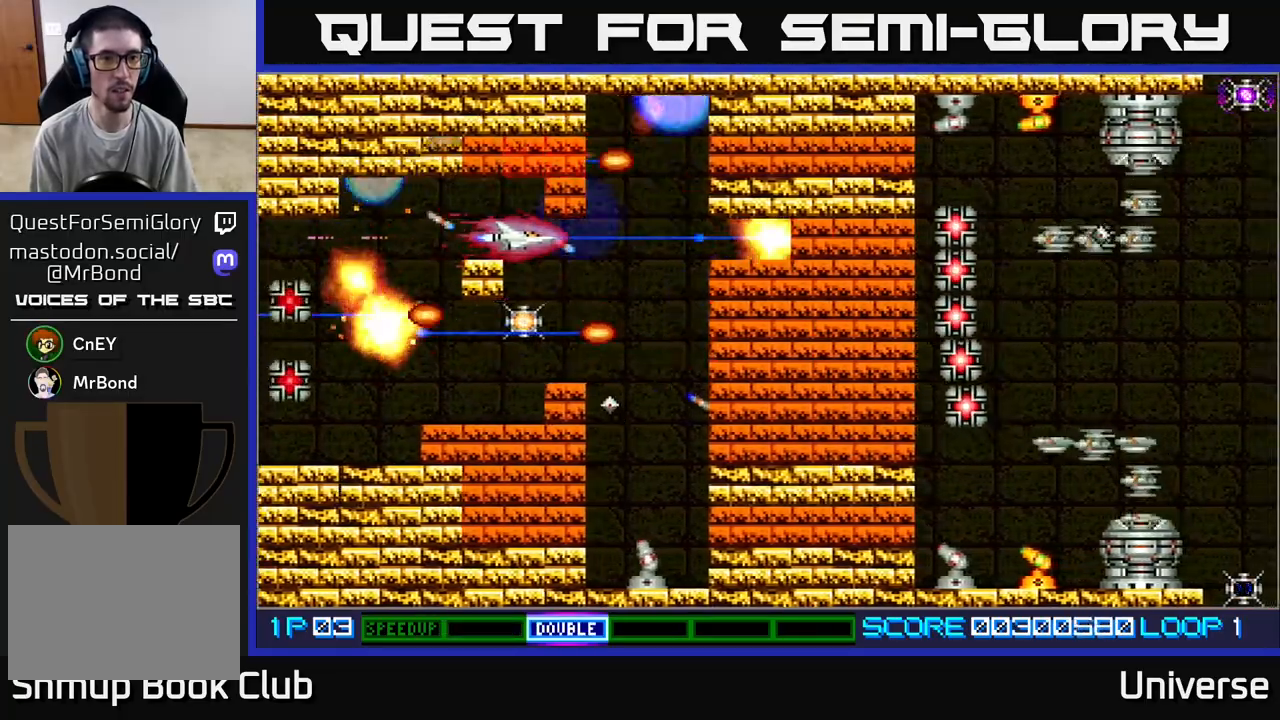
{"buttons": ["A", "R1", "DPAD_DOWN", "DPAD_LEFT"], "left_stick": "center", "events": [[133, "DPAD_DOWN", "down"], [183, "DPAD_RIGHT", "up"], [233, "DPAD_LEFT", "down"]]}
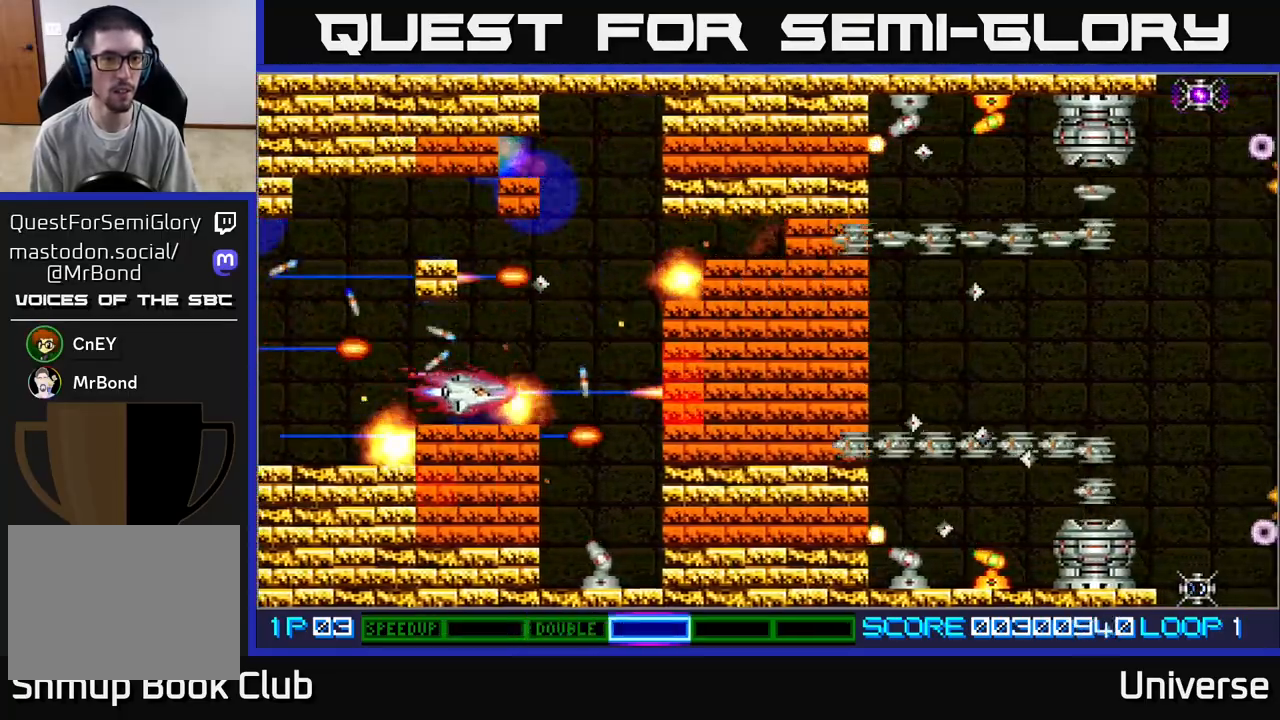
{"buttons": ["A", "R1"], "left_stick": "center", "events": [[17, "DPAD_LEFT", "up"], [33, "DPAD_DOWN", "up"], [33, "DPAD_RIGHT", "down"], [83, "DPAD_UP", "down"], [183, "DPAD_UP", "up"], [217, "DPAD_DOWN", "down"], [250, "DPAD_RIGHT", "up"], [400, "DPAD_DOWN", "up"]]}
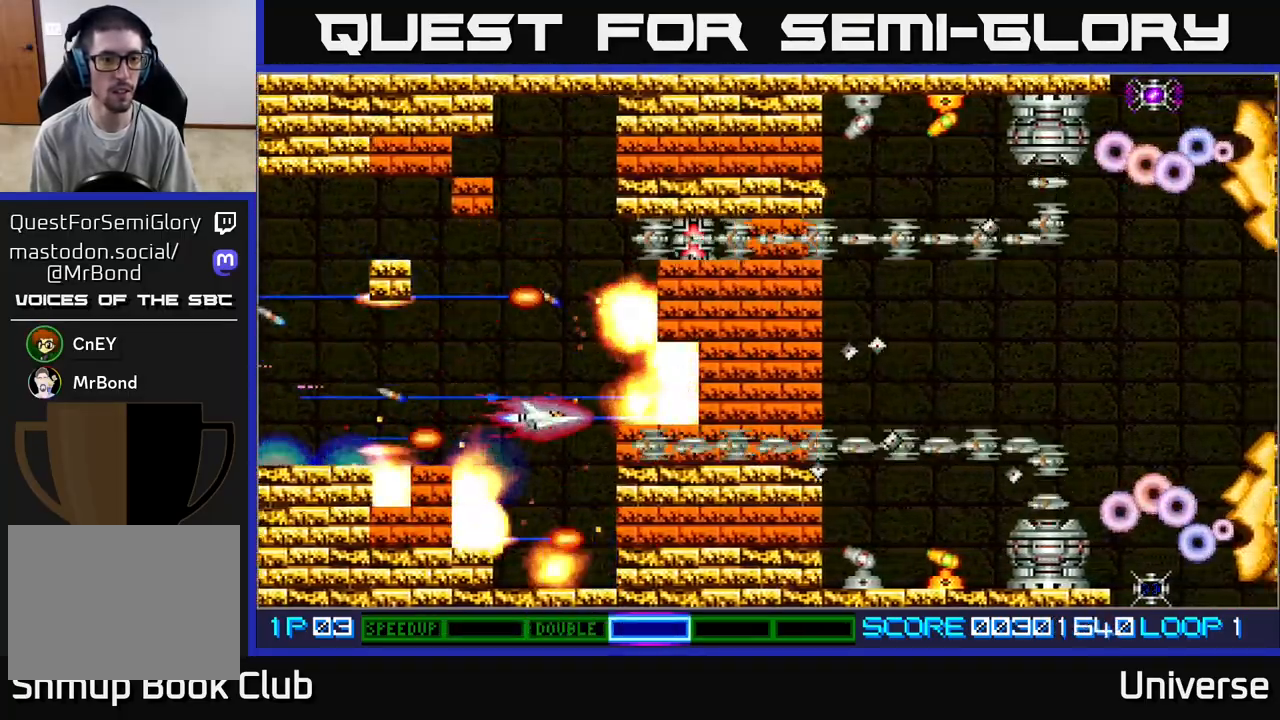
{"buttons": ["A"], "left_stick": "center", "events": [[100, "DPAD_LEFT", "down"], [100, "R1", "up"], [183, "DPAD_UP", "down"], [267, "DPAD_LEFT", "up"], [350, "DPAD_LEFT", "down"], [350, "DPAD_UP", "up"], [383, "DPAD_LEFT", "up"]]}
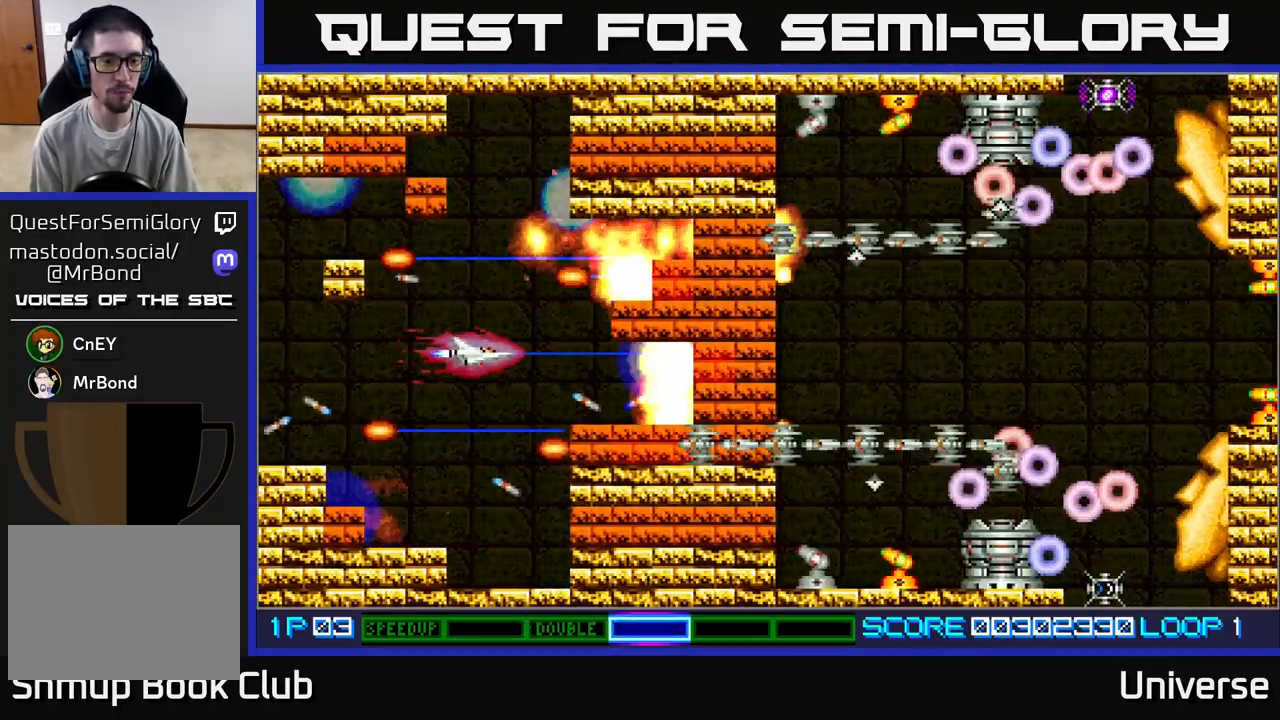
{"buttons": ["A"], "left_stick": "center", "events": []}
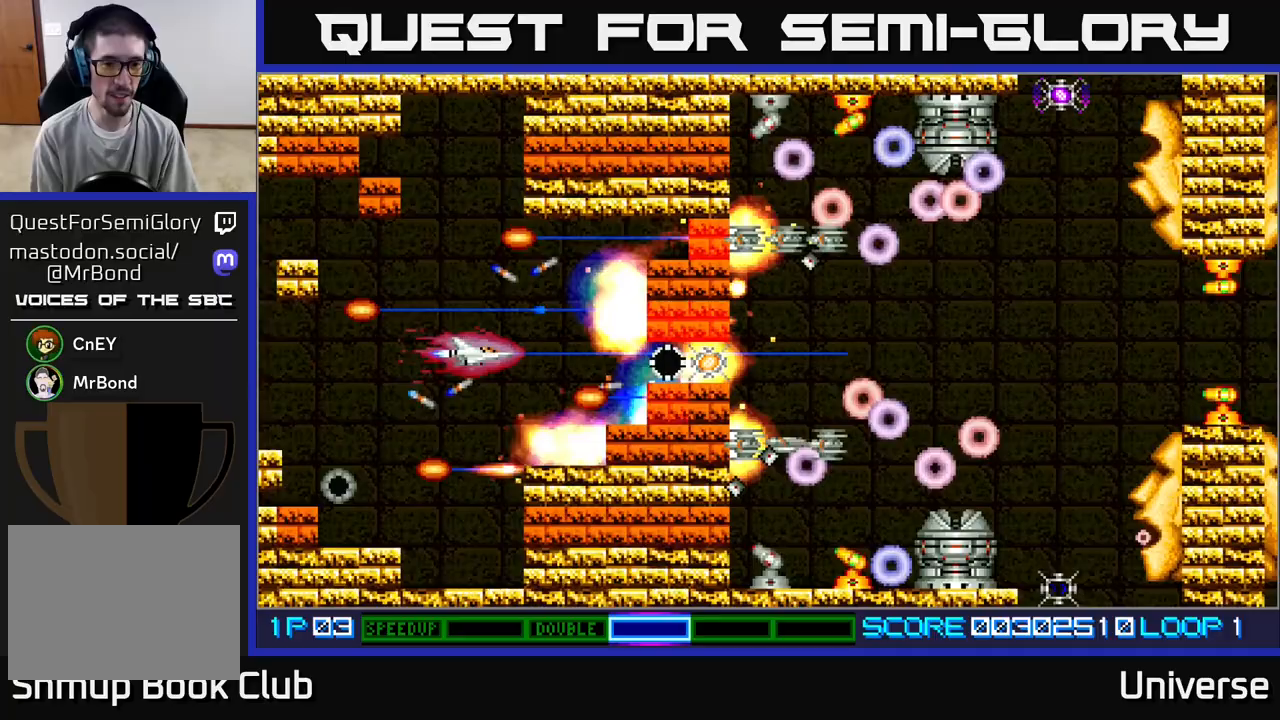
{"buttons": ["A"], "left_stick": "center", "events": []}
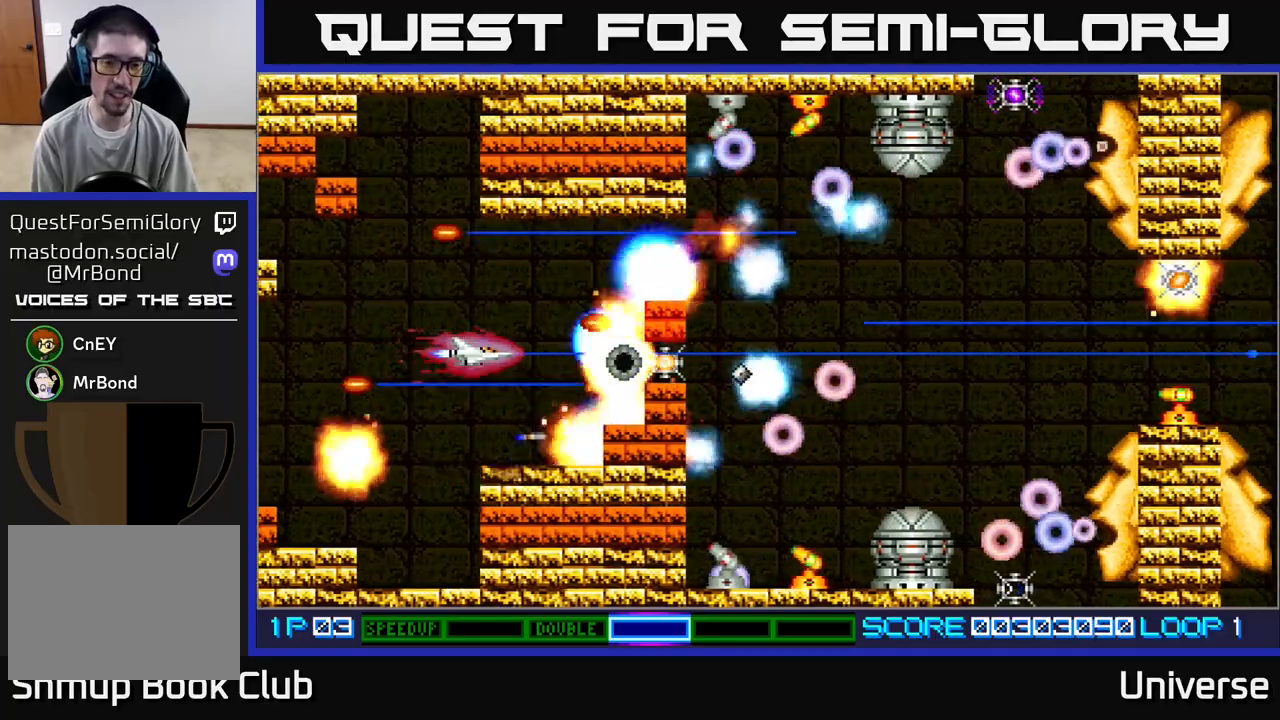
{"buttons": ["A"], "left_stick": "center", "events": [[350, "DPAD_LEFT", "down"], [417, "DPAD_LEFT", "up"]]}
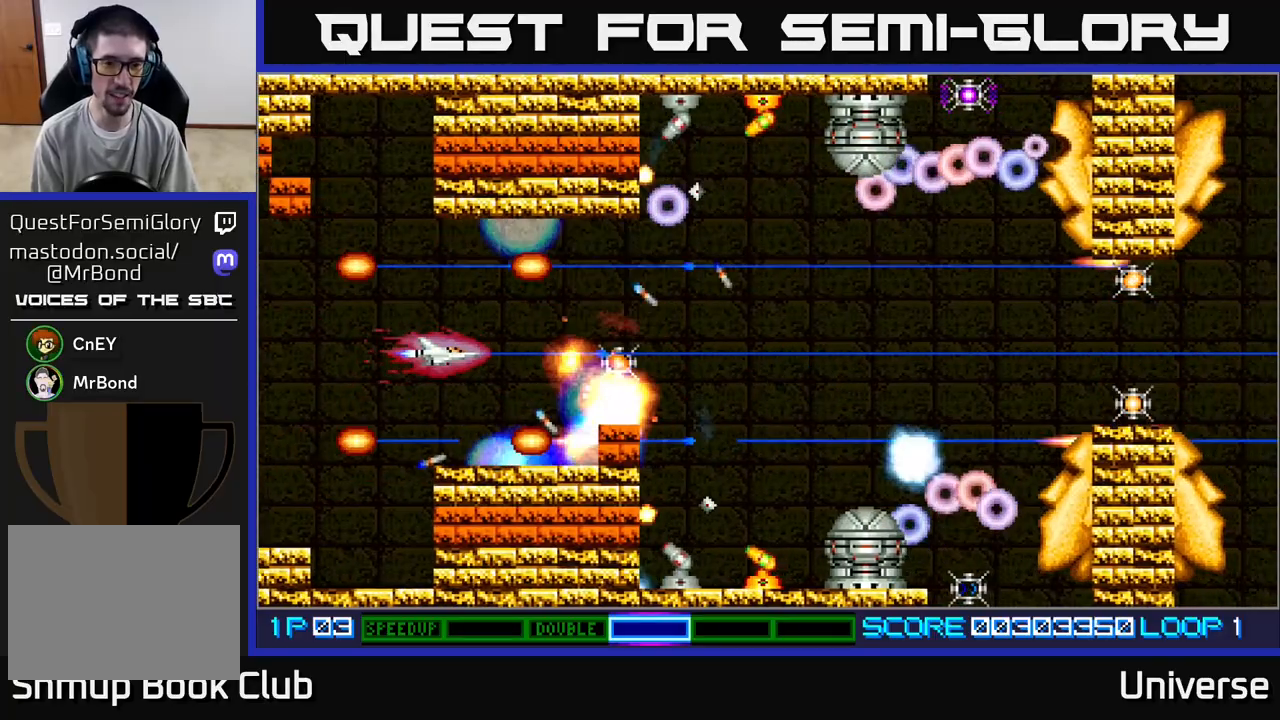
{"buttons": ["A", "DPAD_RIGHT"], "left_stick": "center", "events": [[233, "DPAD_RIGHT", "down"]]}
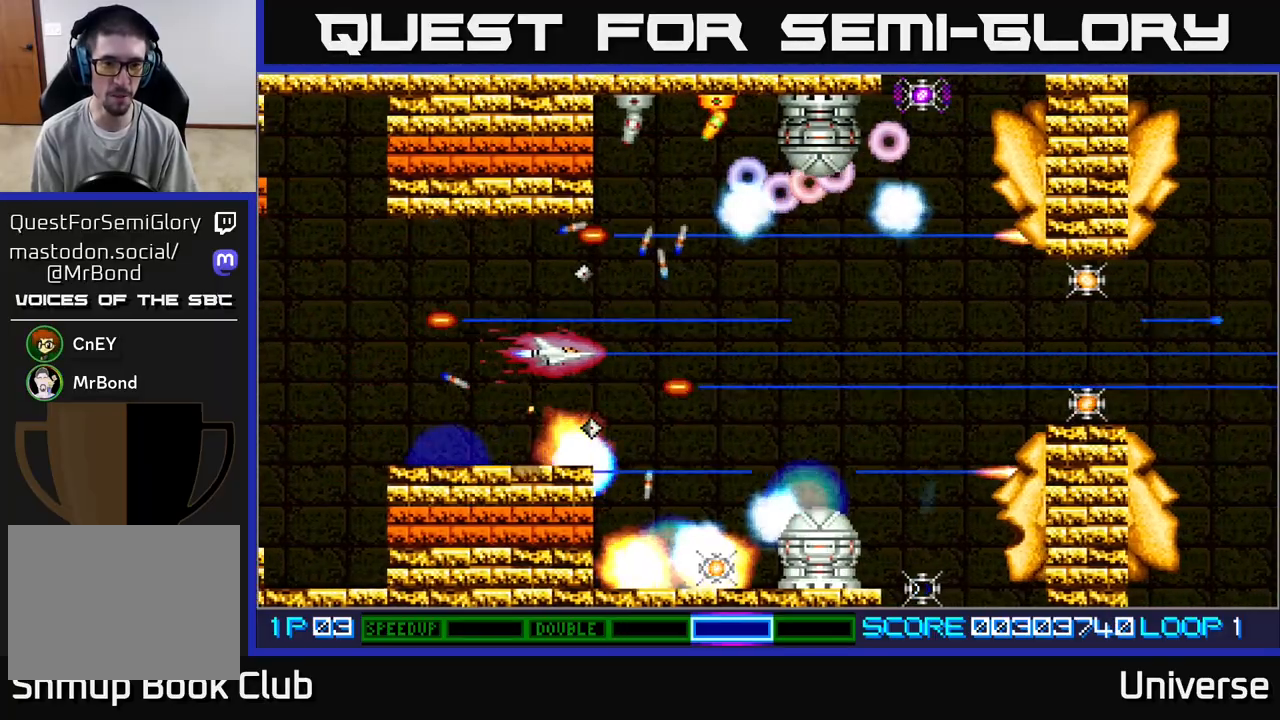
{"buttons": ["A", "R1", "DPAD_RIGHT"], "left_stick": "center", "events": [[183, "R1", "down"], [250, "DPAD_UP", "down"], [300, "DPAD_RIGHT", "up"], [400, "DPAD_RIGHT", "down"], [400, "DPAD_UP", "up"], [417, "DPAD_DOWN", "down"], [467, "DPAD_DOWN", "up"]]}
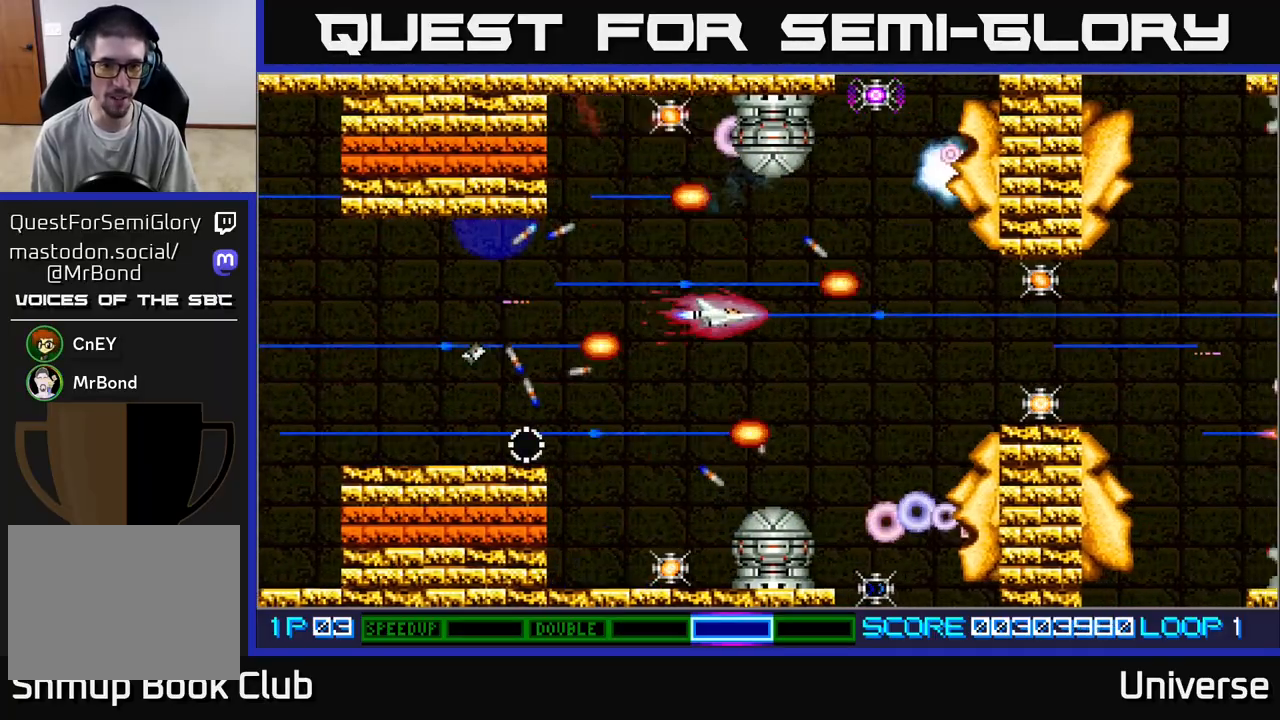
{"buttons": ["A", "DPAD_LEFT"], "left_stick": "center"}
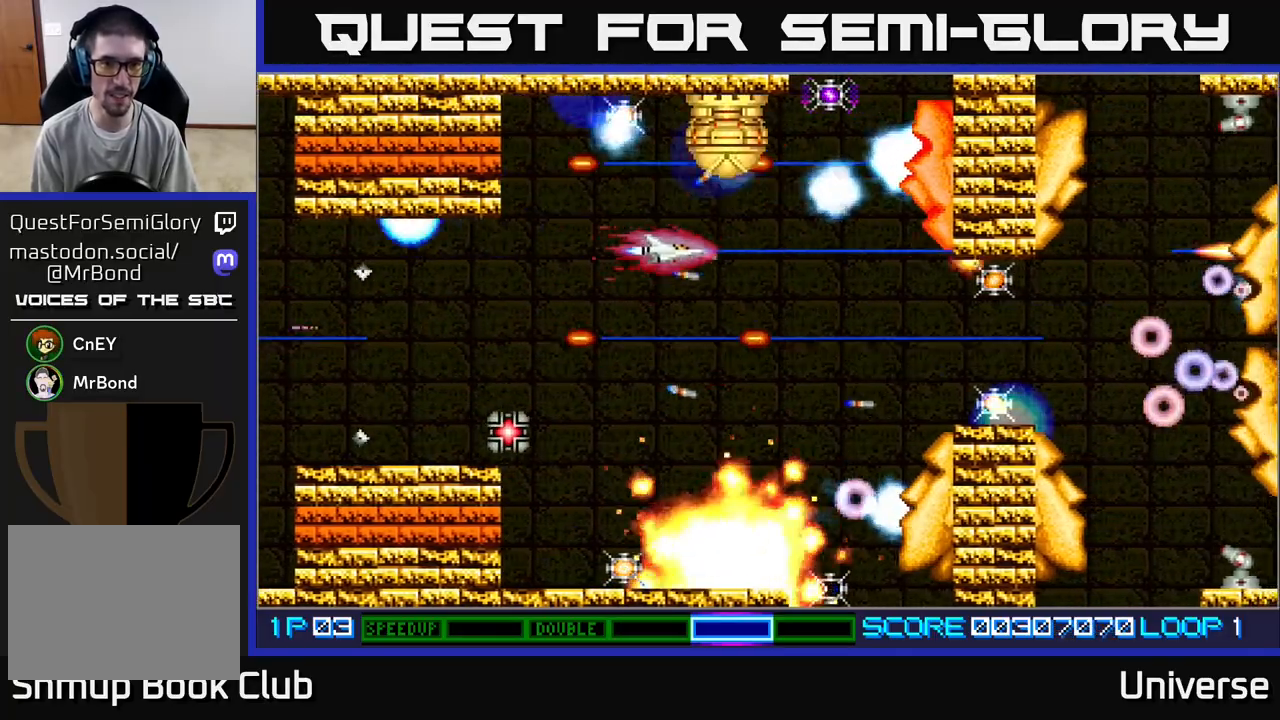
{"buttons": ["A"], "left_stick": "center", "events": [[50, "DPAD_UP", "down"], [83, "DPAD_LEFT", "up"], [133, "DPAD_LEFT", "down"], [300, "DPAD_LEFT", "up"], [300, "DPAD_UP", "up"]]}
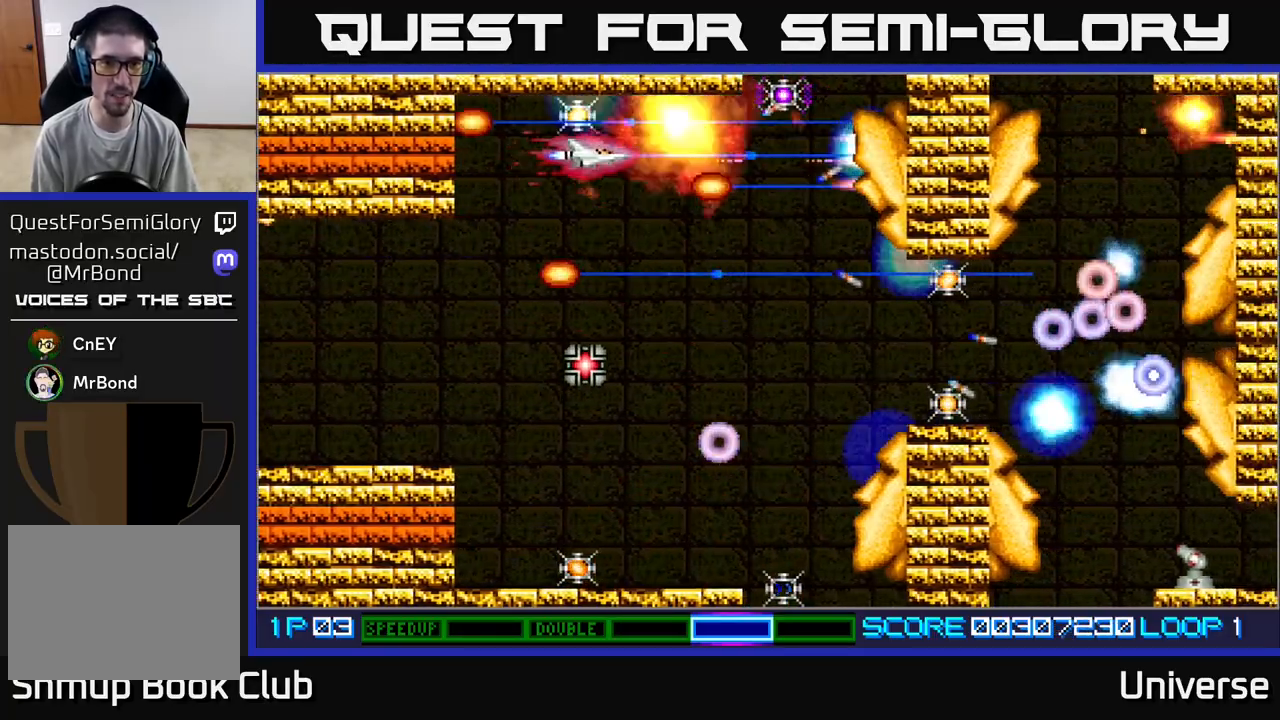
{"buttons": ["A", "R1"], "left_stick": "center", "events": [[33, "DPAD_UP", "down"], [83, "DPAD_LEFT", "down"], [133, "DPAD_UP", "up"], [183, "DPAD_DOWN", "down"], [233, "DPAD_LEFT", "up"], [250, "R1", "down"], [283, "DPAD_LEFT", "down"], [317, "DPAD_DOWN", "up"], [367, "DPAD_LEFT", "up"]]}
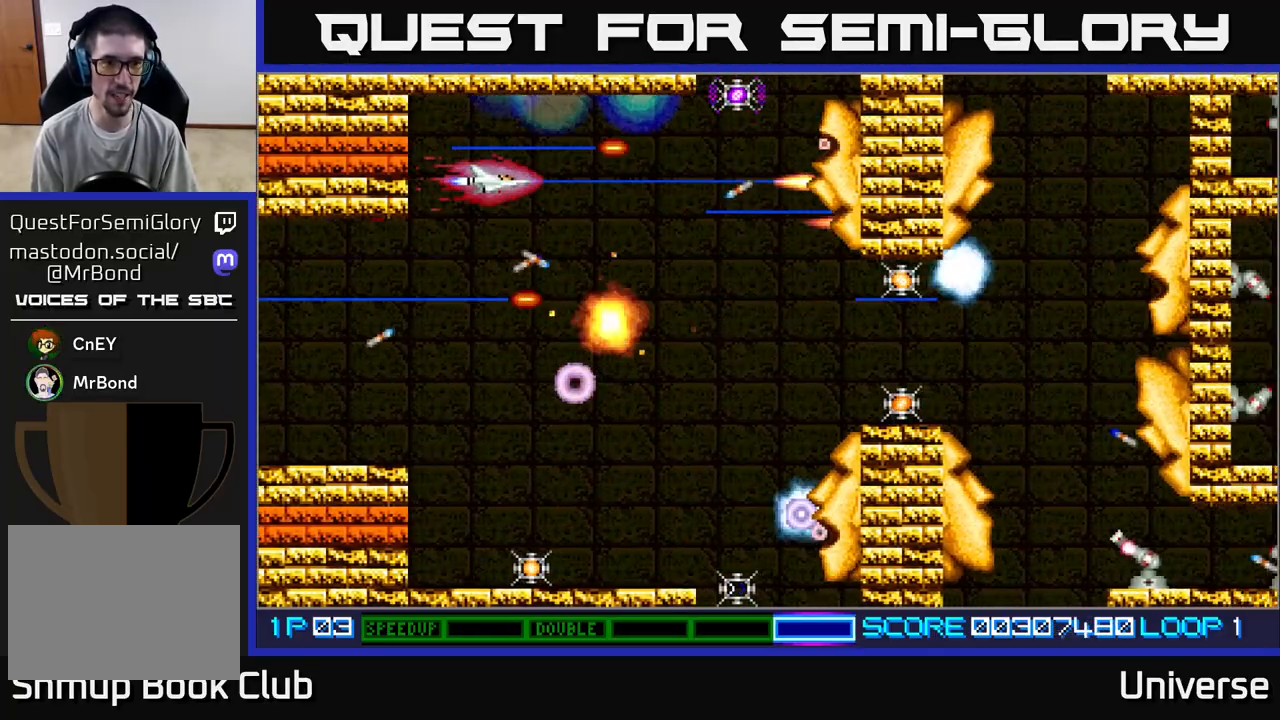
{"buttons": ["A", "DPAD_DOWN"], "left_stick": "center", "events": [[67, "DPAD_LEFT", "down"], [67, "DPAD_UP", "down"], [133, "DPAD_UP", "up"], [200, "DPAD_LEFT", "up"], [383, "DPAD_RIGHT", "down"], [433, "DPAD_DOWN", "down"], [467, "R1", "up"], [483, "DPAD_RIGHT", "up"]]}